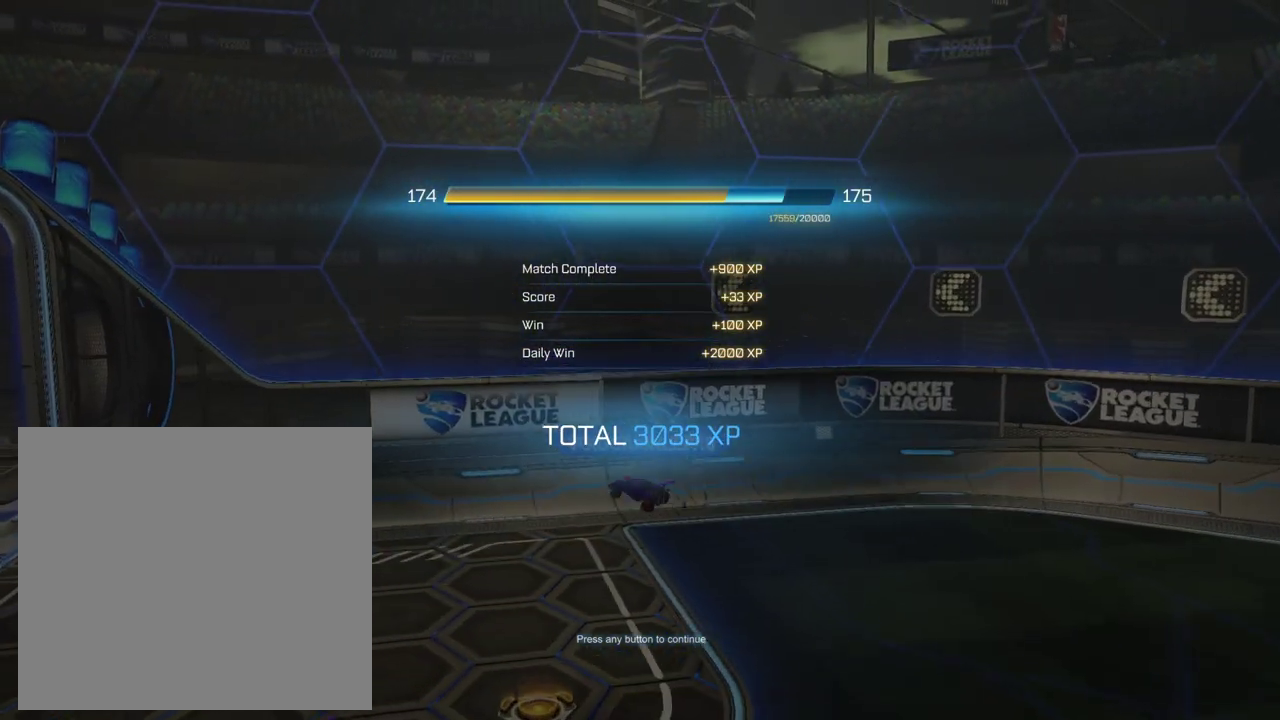
Gameplay with a controller (Xbox layout); each line is a JSON object with the inputs held at the frame after it. "events" lists button and stick changes between this image and that frame as [ms after this image, input, new state], when the widget could be followed in between. This overlay highlights the sticks when they move; stick clicks (L3 R3) are not distinguishable. Not read: L3 R3.
{"buttons": ["A"], "left_stick": "center", "right_stick": "center", "events": [[384, "A", "down"]]}
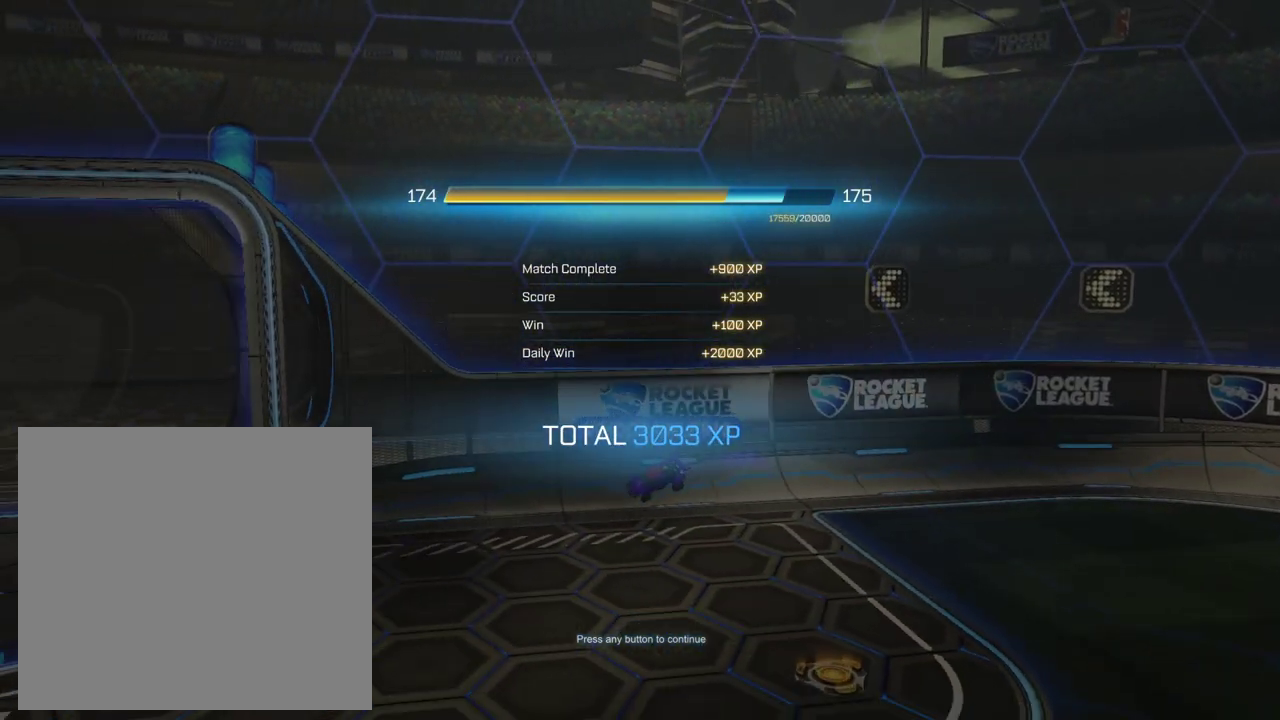
{"buttons": [], "left_stick": "center", "right_stick": "center", "events": [[16, "A", "up"]]}
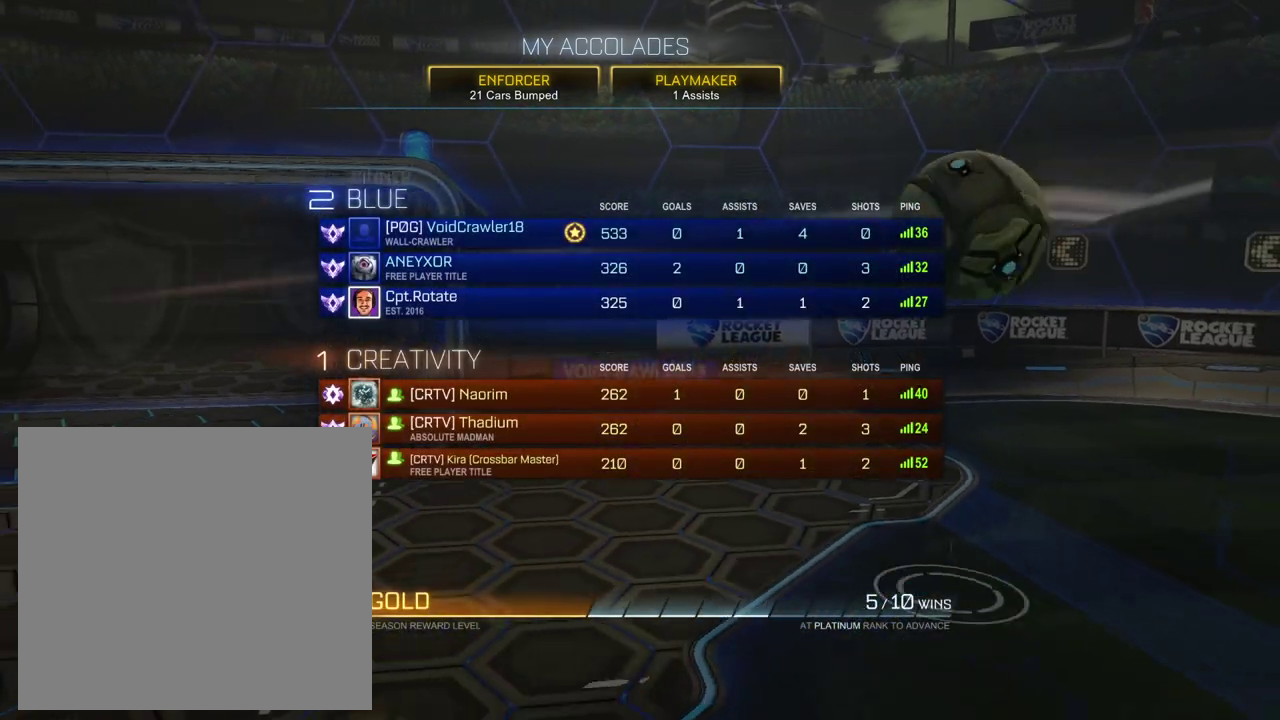
{"buttons": [], "left_stick": "center", "right_stick": "center", "events": []}
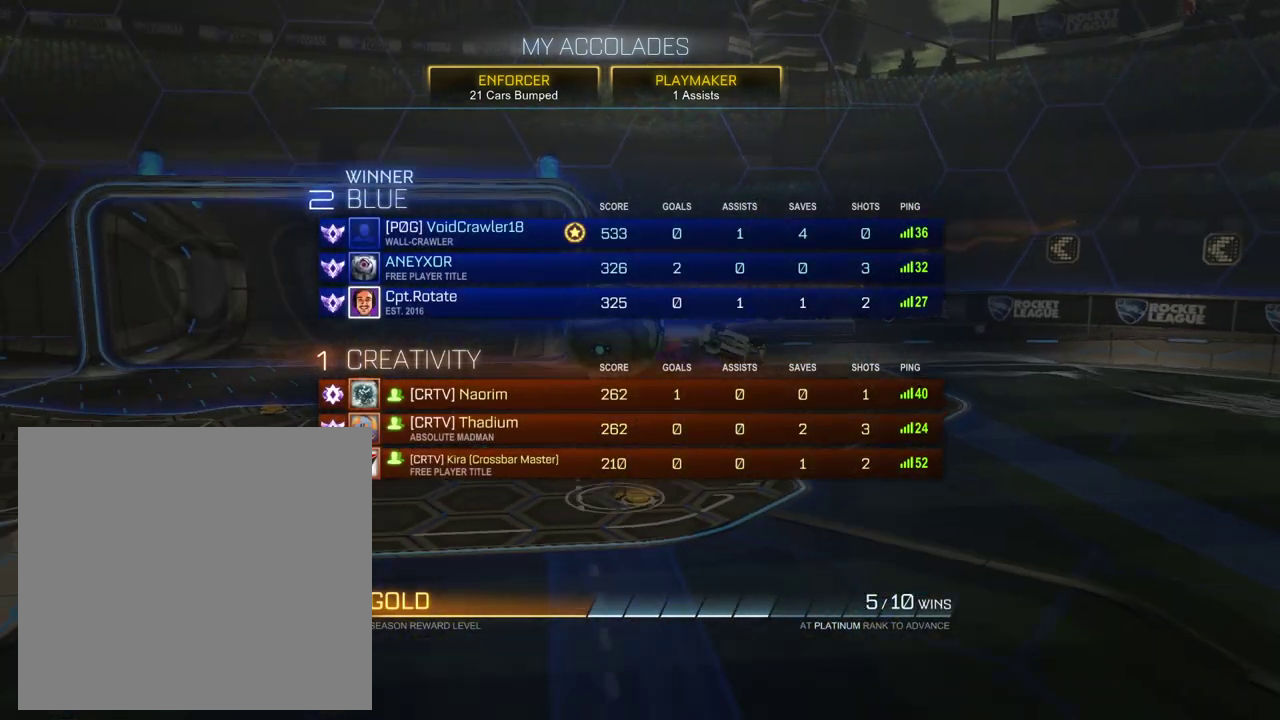
{"buttons": [], "left_stick": "center", "right_stick": "center", "events": []}
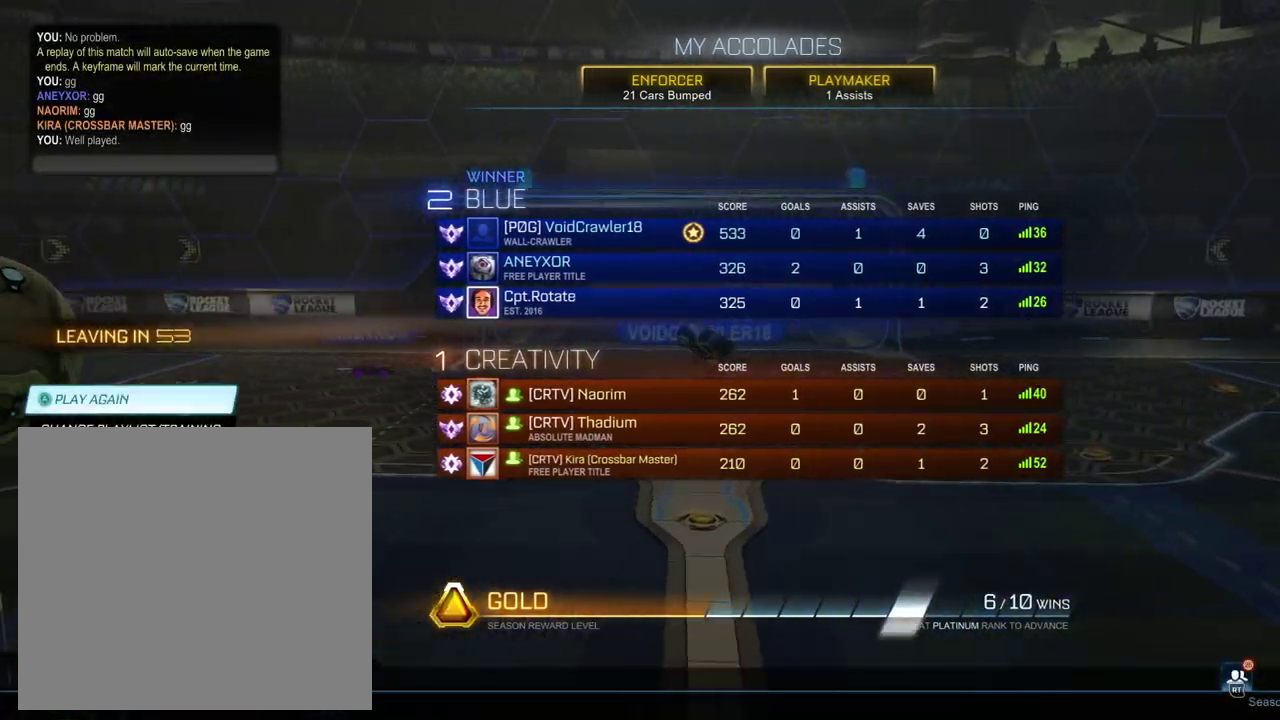
{"buttons": [], "left_stick": "center", "right_stick": "center", "events": []}
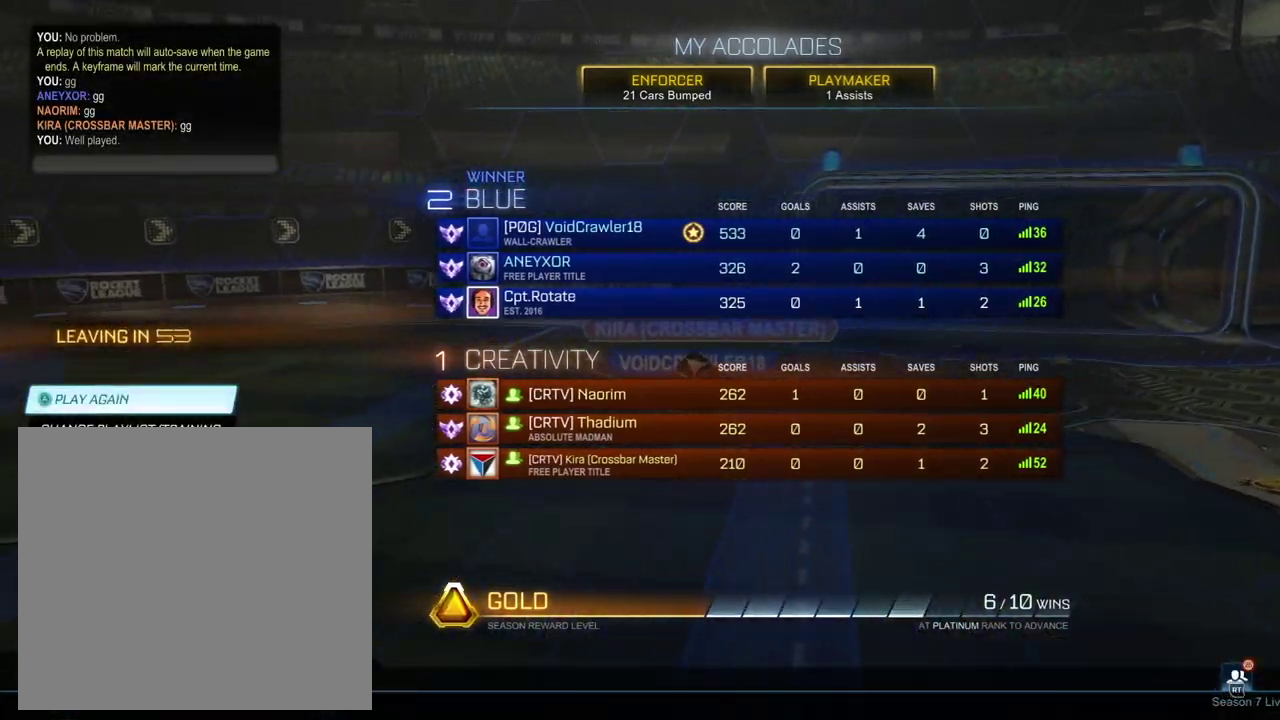
{"buttons": [], "left_stick": "center", "right_stick": "center", "events": []}
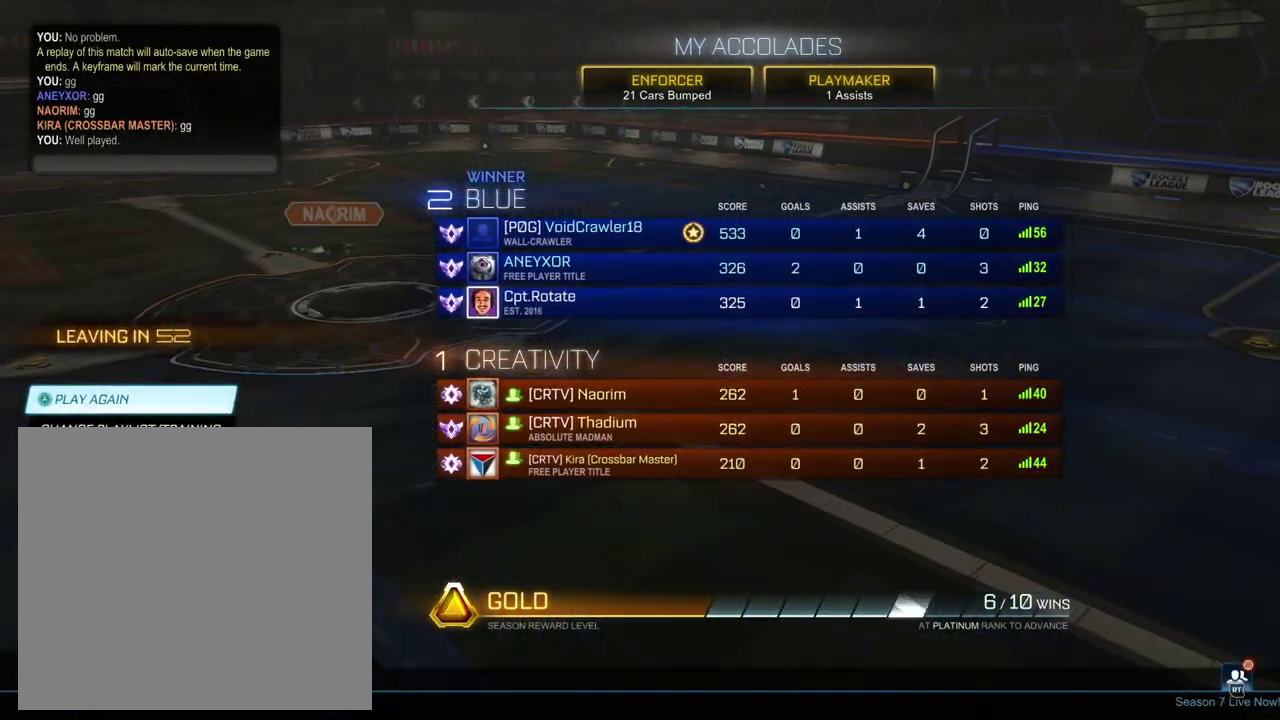
{"buttons": [], "left_stick": "center", "right_stick": "center", "events": []}
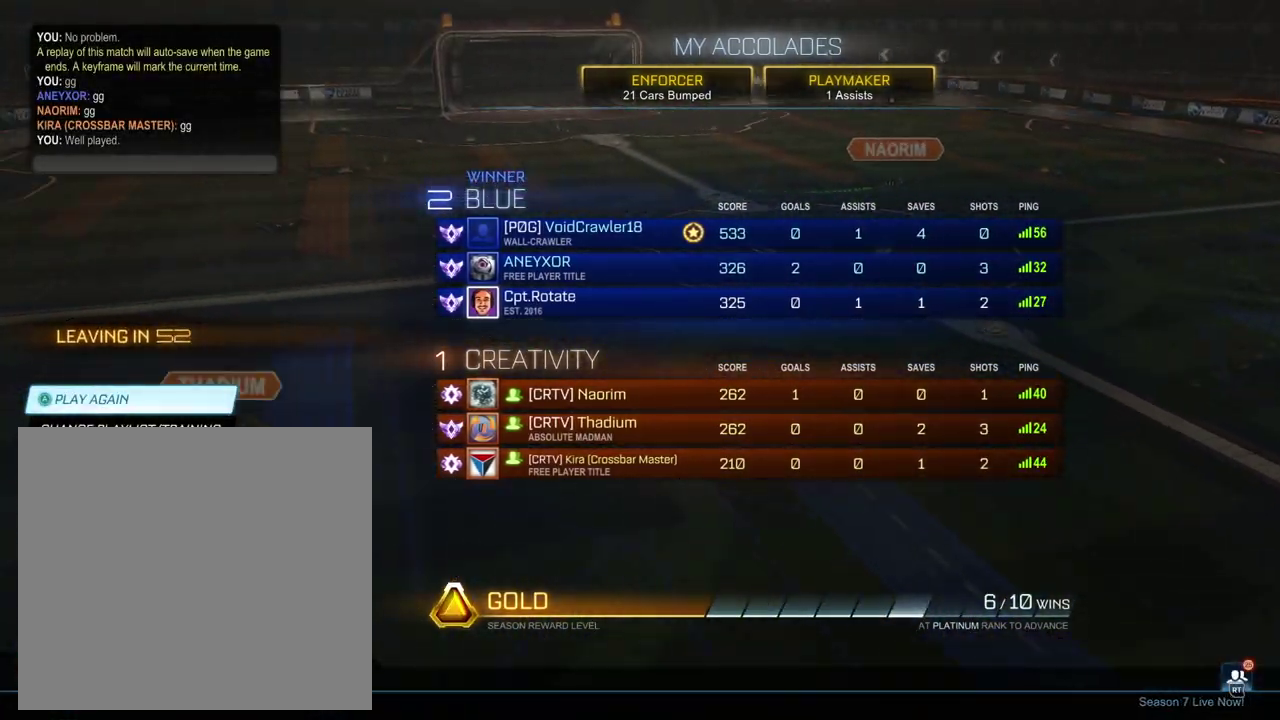
{"buttons": [], "left_stick": "center", "right_stick": "center", "events": []}
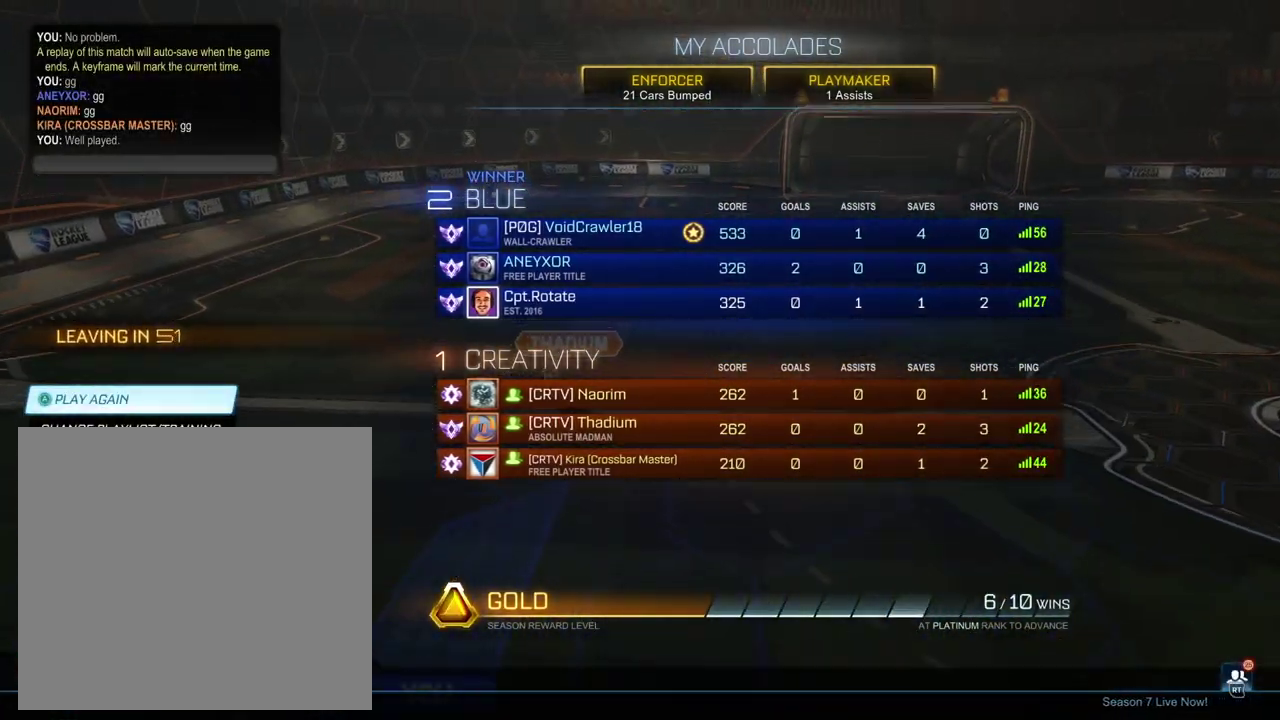
{"buttons": [], "left_stick": "center", "right_stick": "center", "events": []}
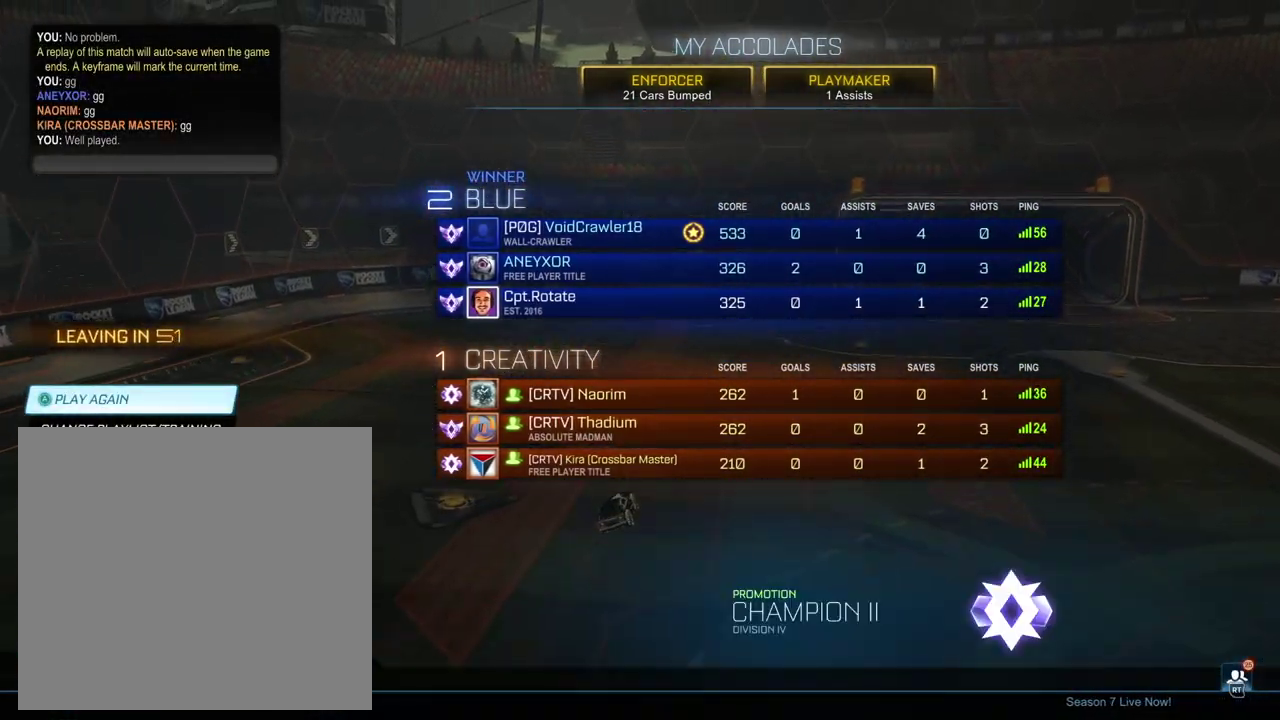
{"buttons": [], "left_stick": "center", "right_stick": "center", "events": []}
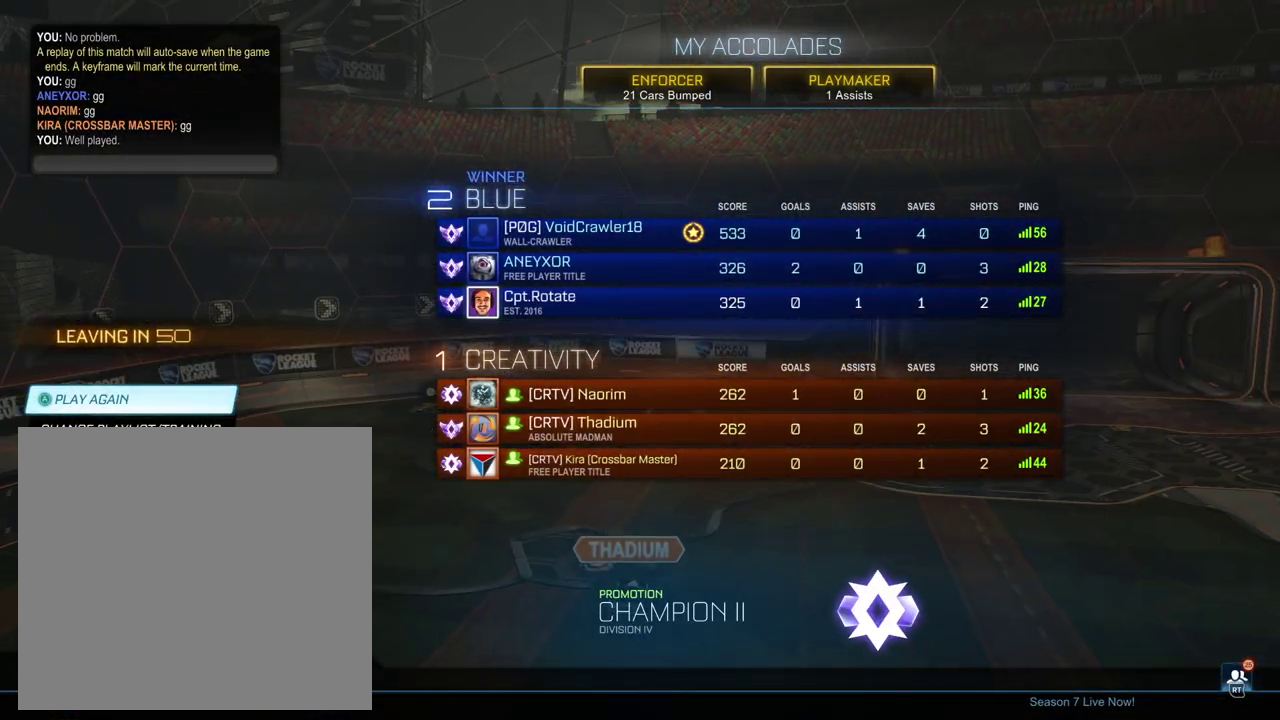
{"buttons": [], "left_stick": "center", "right_stick": "center", "events": []}
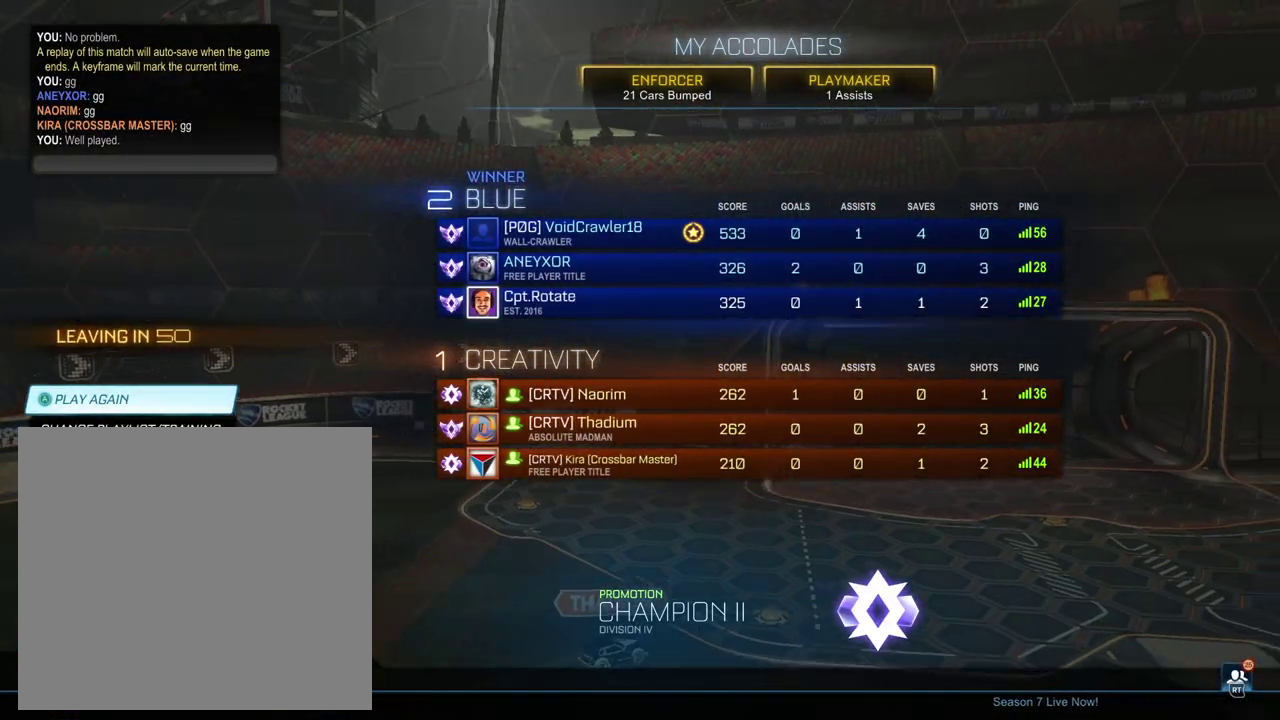
{"buttons": ["A"], "left_stick": "center", "right_stick": "center", "events": [[467, "A", "down"]]}
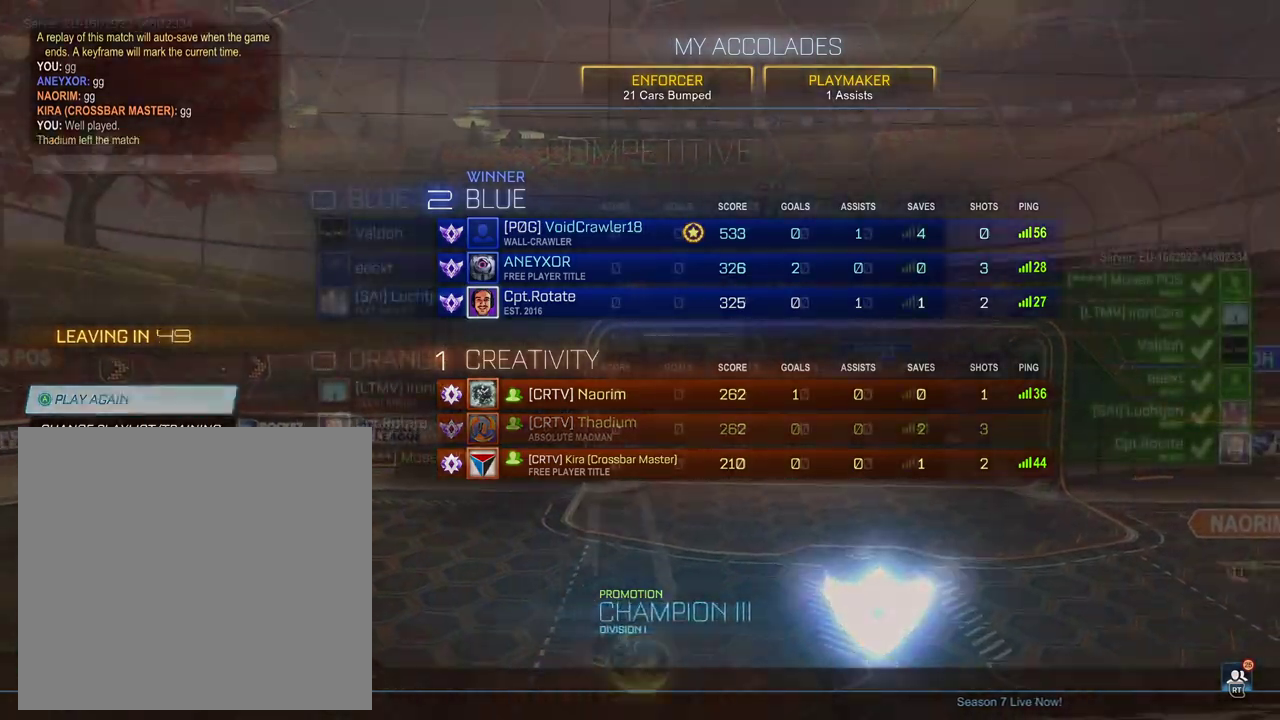
{"buttons": ["SELECT"], "left_stick": "center", "right_stick": "center", "events": [[50, "A", "up"], [100, "SELECT", "down"]]}
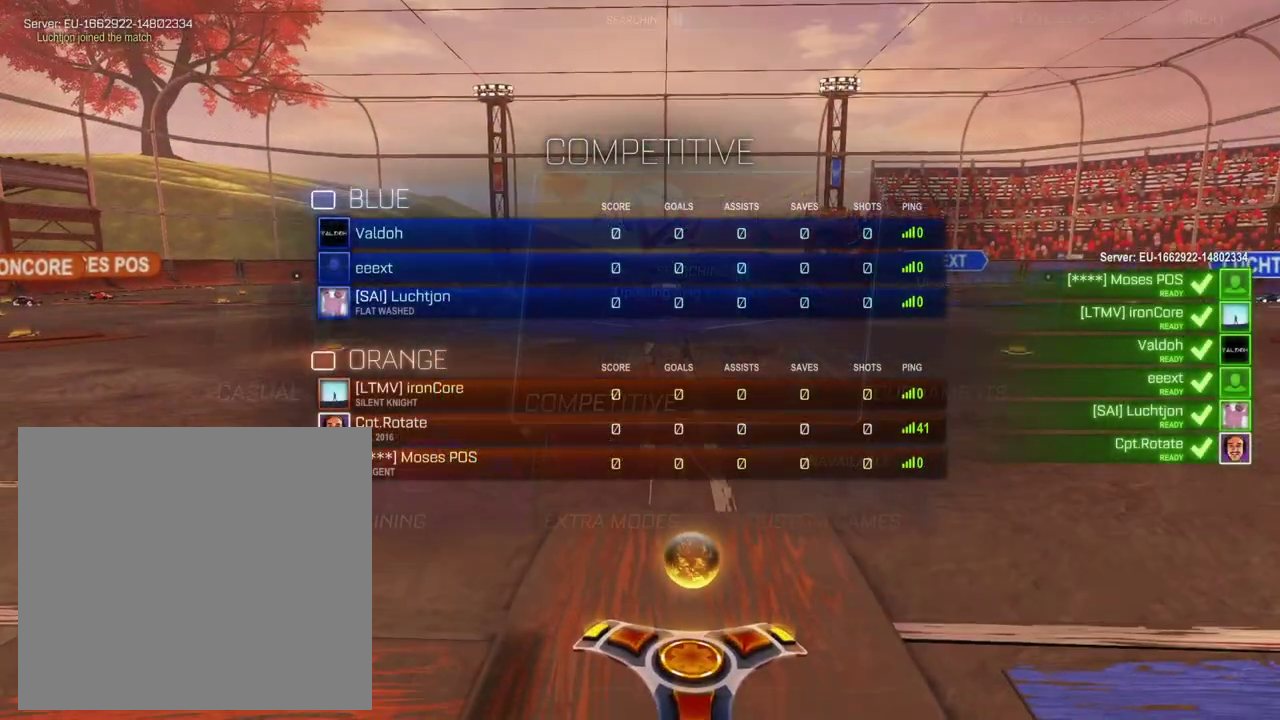
{"buttons": ["SELECT"], "left_stick": "center", "right_stick": "center", "events": [[317, "right_stick", "left"], [467, "right_stick", "center"]]}
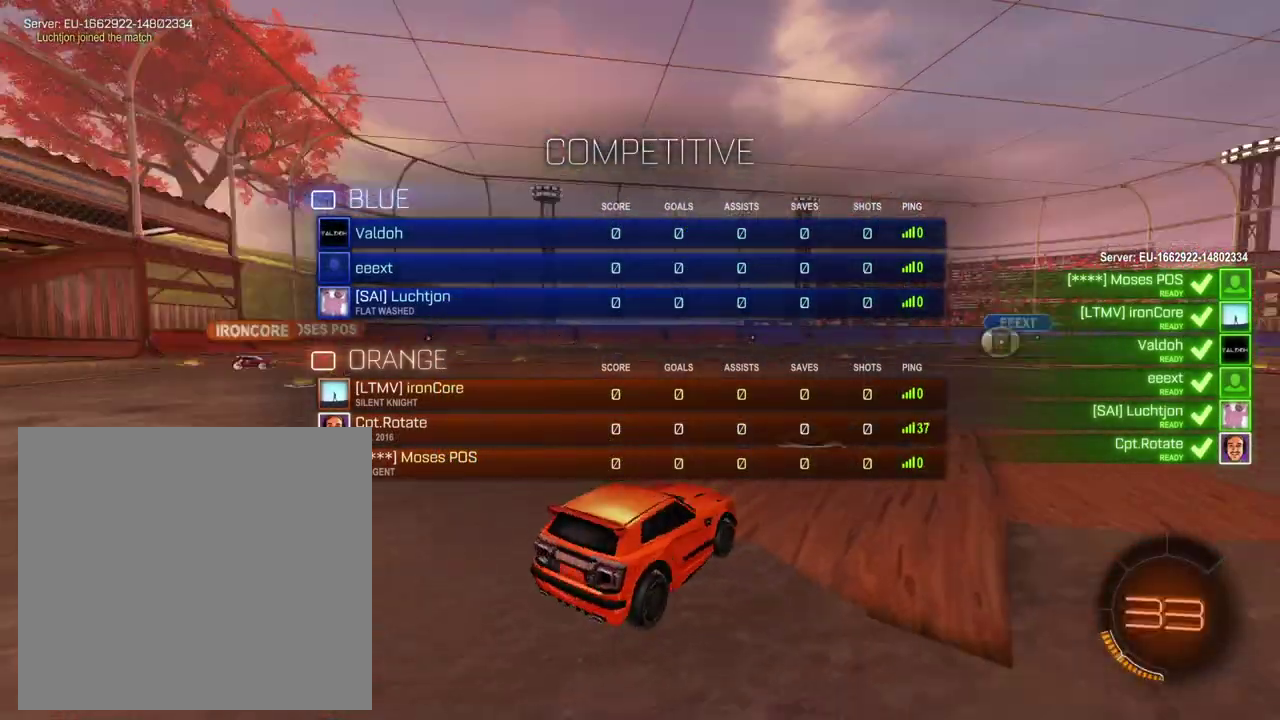
{"buttons": ["SELECT"], "left_stick": "center", "right_stick": "center", "events": []}
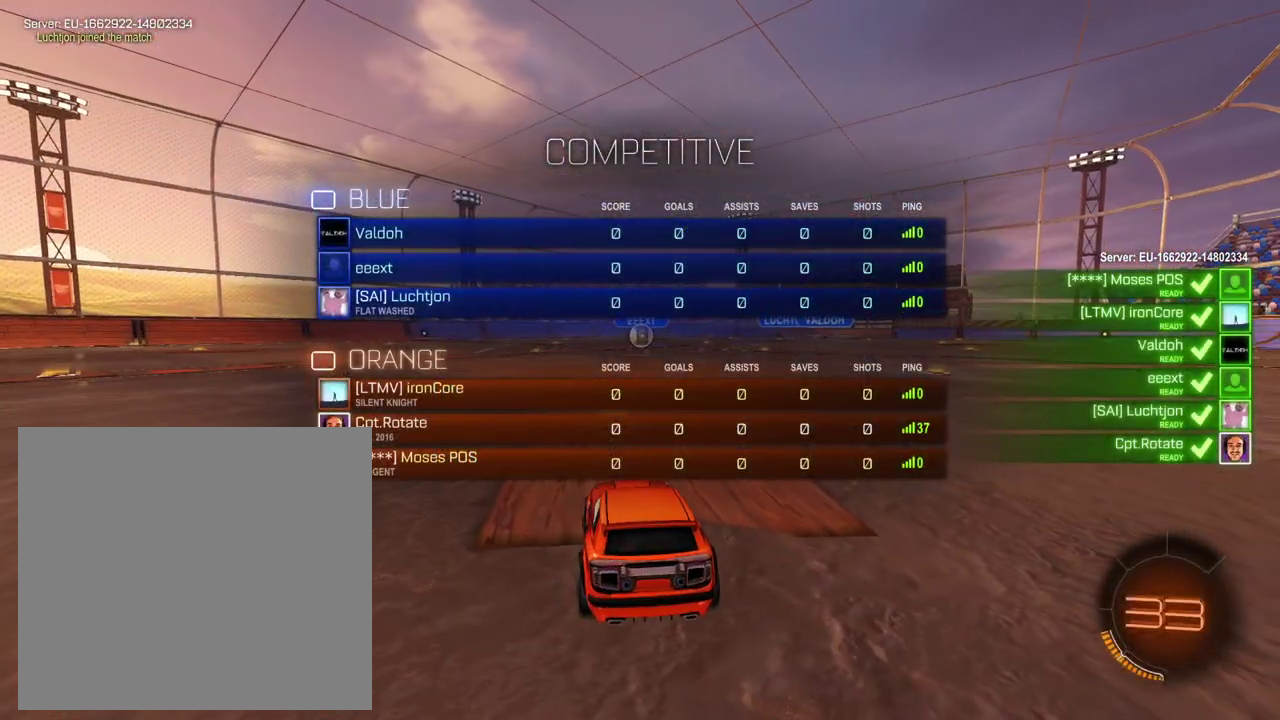
{"buttons": ["R2"], "left_stick": "center", "right_stick": "left", "events": [[83, "R2", "down"], [133, "right_stick", "left"], [467, "SELECT", "up"]]}
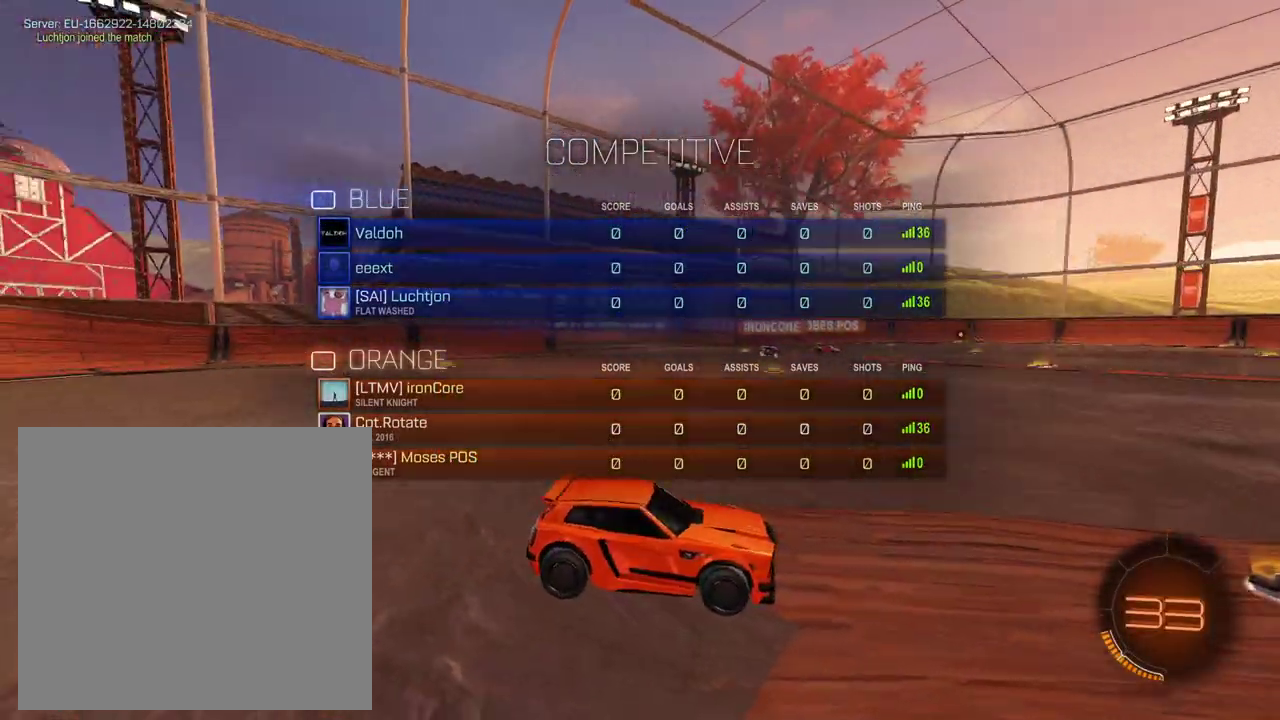
{"buttons": ["R2"], "left_stick": "center", "right_stick": "center", "events": [[501, "right_stick", "center"]]}
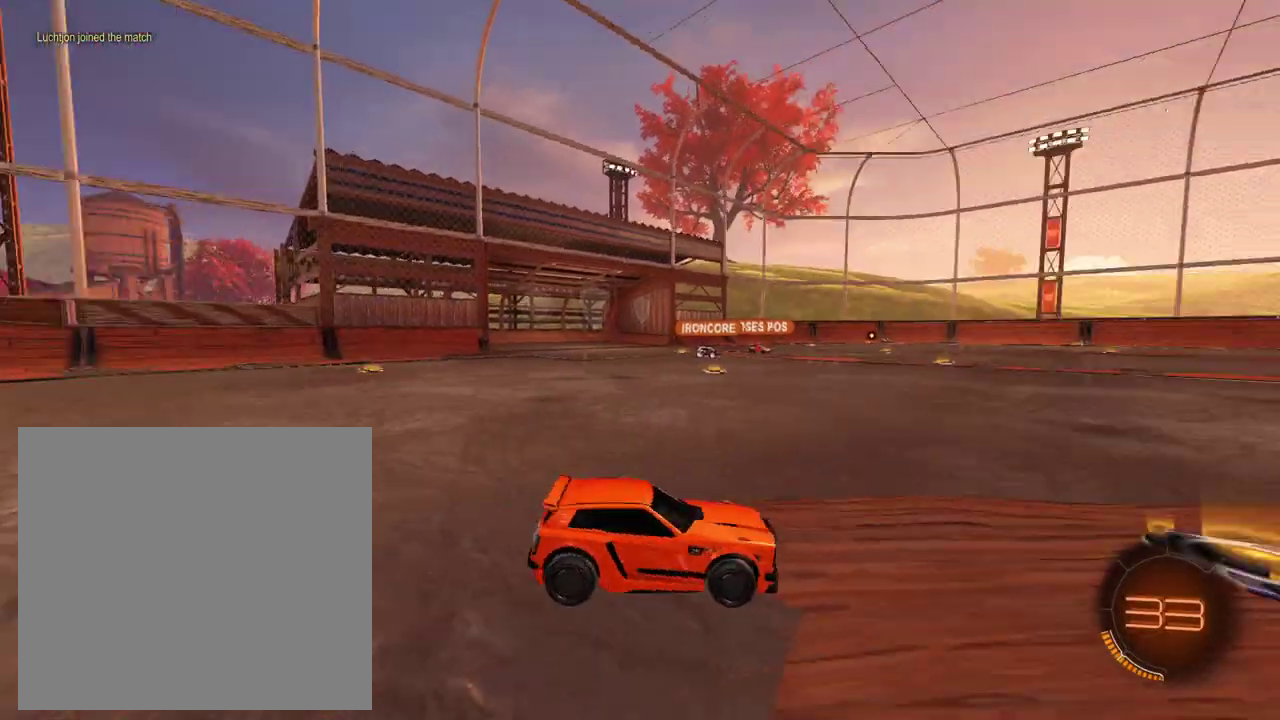
{"buttons": ["R2", "SELECT"], "left_stick": "center", "right_stick": "center", "events": [[16, "SELECT", "down"]]}